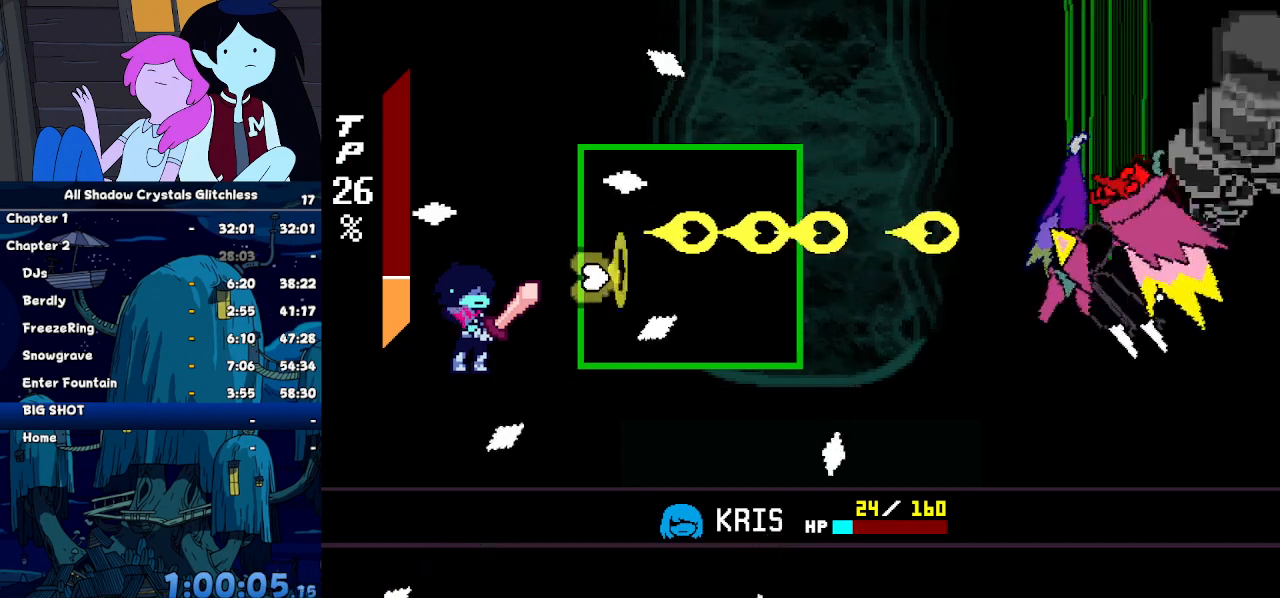
Gameplay with keyboard; each line is a JSON object with the keys held at the frame after it. "events" lists presses ("down") and releases ("up") of "c", "down", "left", "return", "right", "up", "x" and "z" between this image and that frame as [ms after this image, input, new state], when the widget could be followed in between. No other keys are recorded. Mouse input is not recorded. Not read: ctrl shift.
{"keys": [], "events": [[34, "down", "up"], [34, "z", "down"], [100, "z", "up"], [167, "up", "down"], [167, "z", "down"], [234, "z", "up"], [267, "up", "up"], [334, "z", "down"], [367, "z", "up"], [467, "z", "down"], [500, "z", "up"]]}
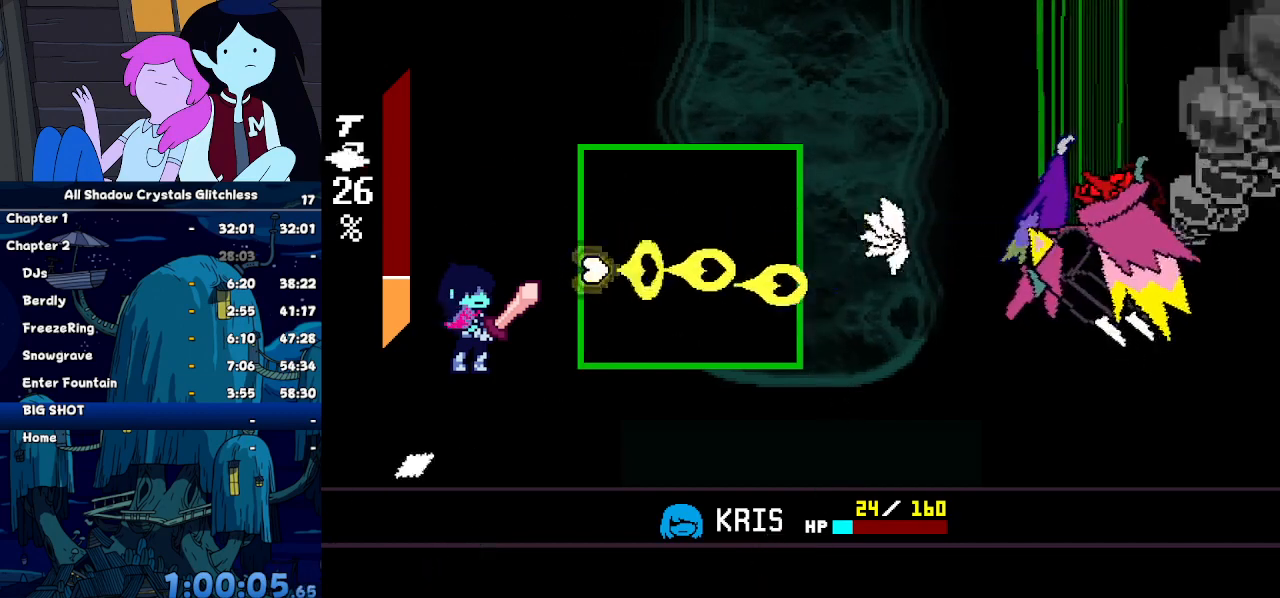
{"keys": [], "events": [[100, "z", "down"], [134, "z", "up"], [200, "up", "down"], [234, "z", "down"], [300, "z", "up"], [334, "up", "up"], [400, "z", "down"], [434, "z", "up"]]}
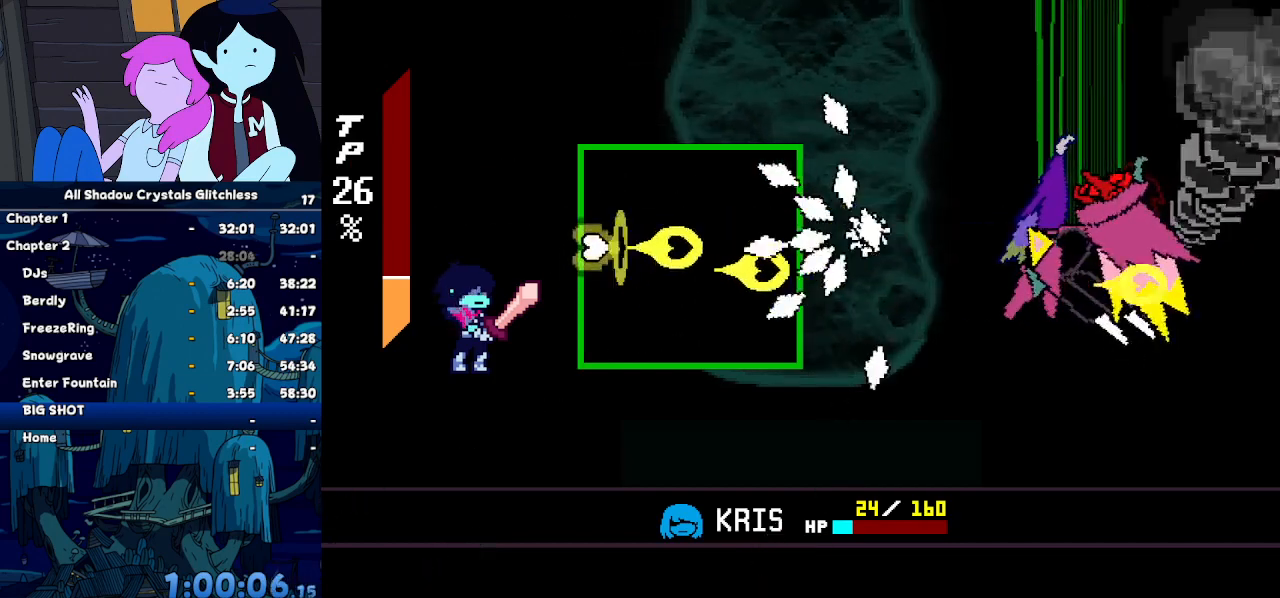
{"keys": [], "events": [[34, "z", "down"], [67, "z", "up"], [134, "up", "down"], [167, "z", "down"], [200, "up", "up"], [200, "z", "up"], [300, "z", "down"], [367, "z", "up"], [434, "z", "down"], [500, "z", "up"]]}
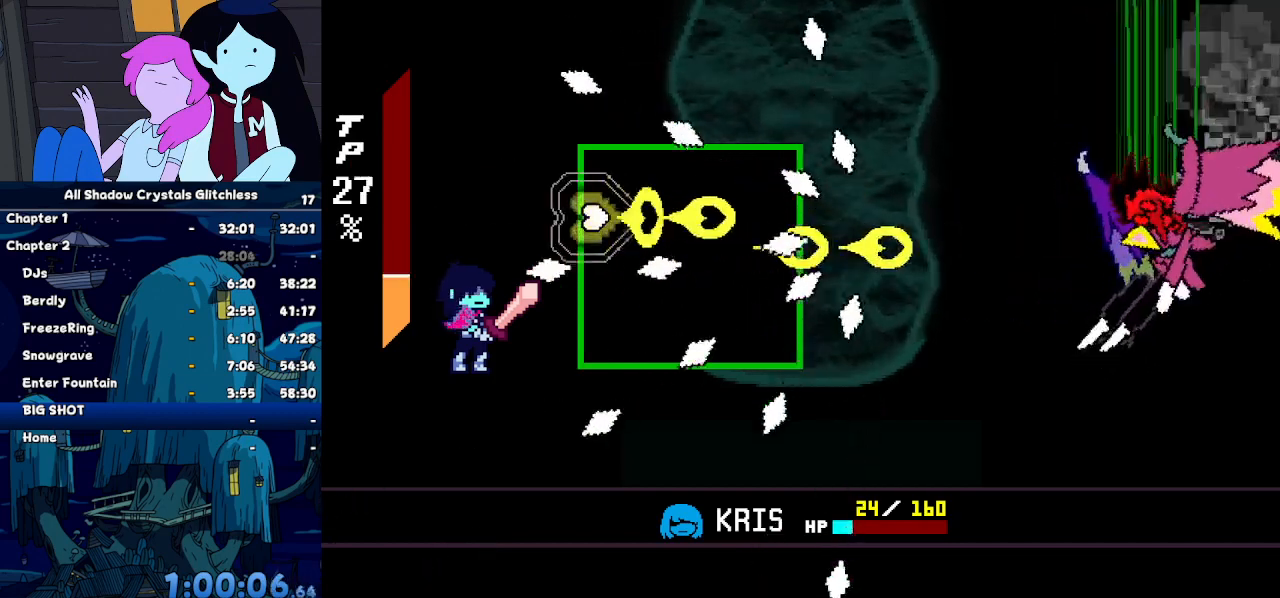
{"keys": ["z"], "events": [[100, "z", "down"], [134, "z", "up"], [234, "z", "down"], [267, "z", "up"], [367, "z", "down"], [400, "z", "up"], [500, "z", "down"]]}
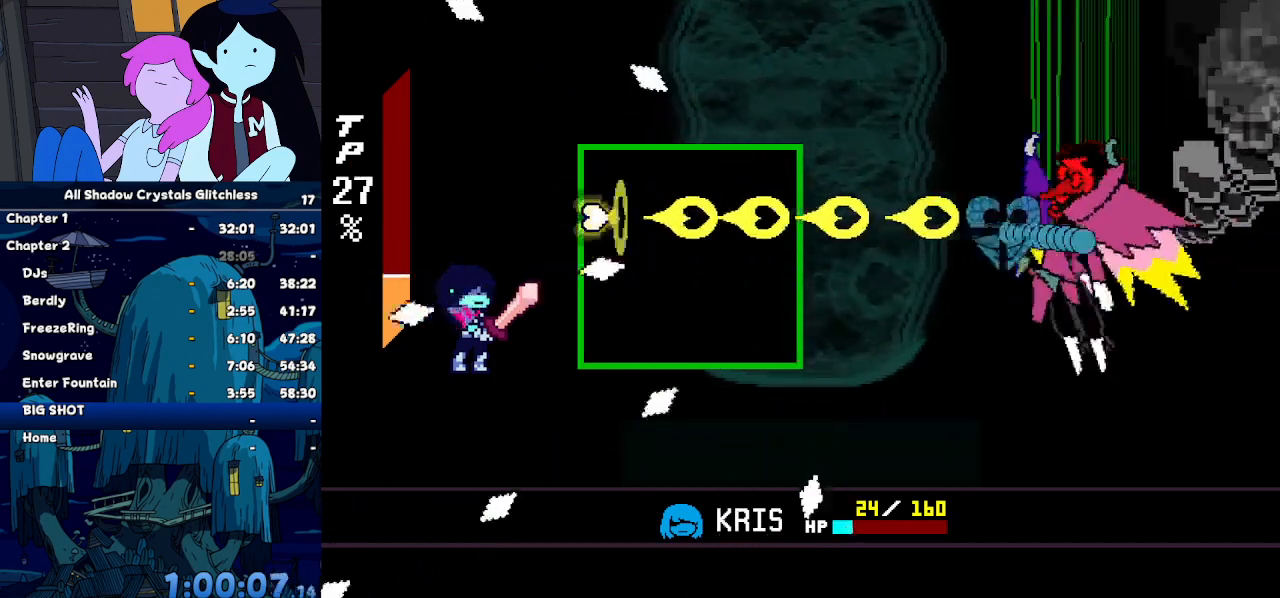
{"keys": [], "events": [[67, "z", "up"], [134, "z", "down"], [200, "z", "up"], [234, "z", "down"], [334, "z", "up"]]}
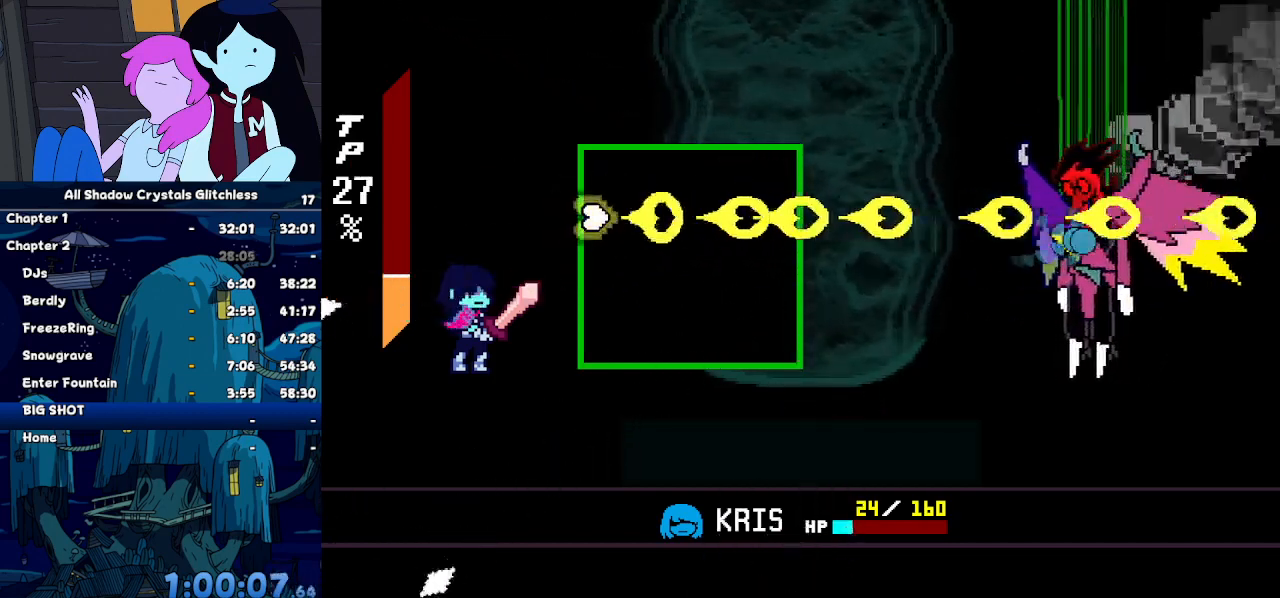
{"keys": [], "events": []}
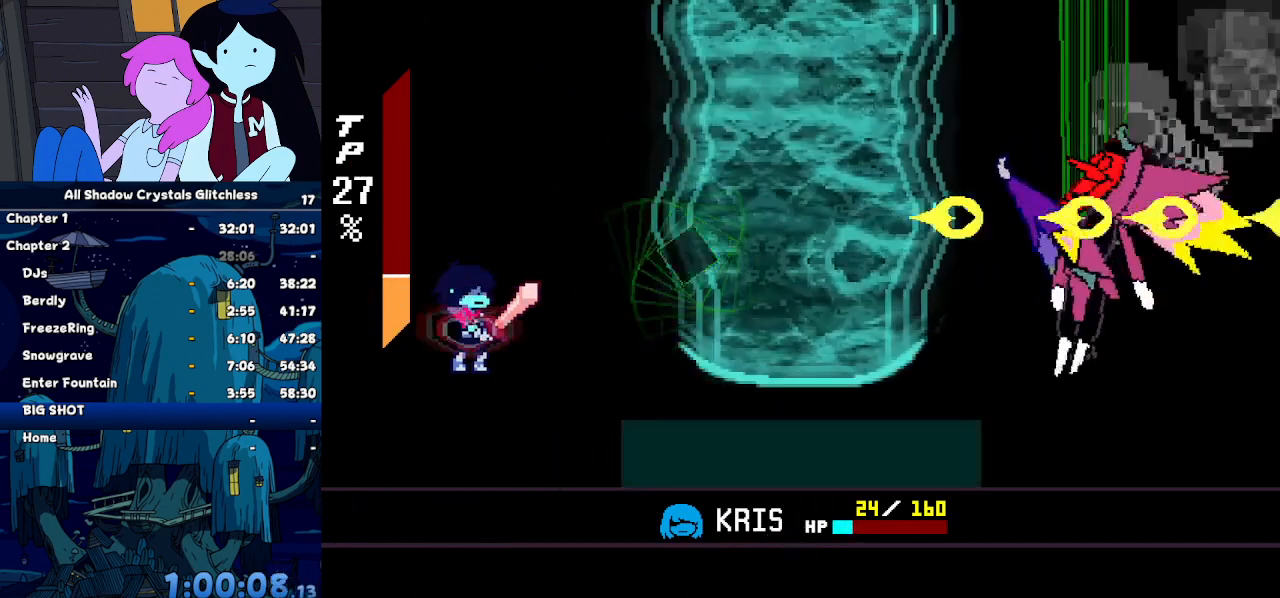
{"keys": [], "events": [[134, "right", "down"], [234, "right", "up"], [234, "z", "down"], [267, "z", "up"], [334, "z", "down"], [367, "z", "up"], [400, "right", "down"], [467, "right", "up"], [467, "z", "down"], [500, "z", "up"]]}
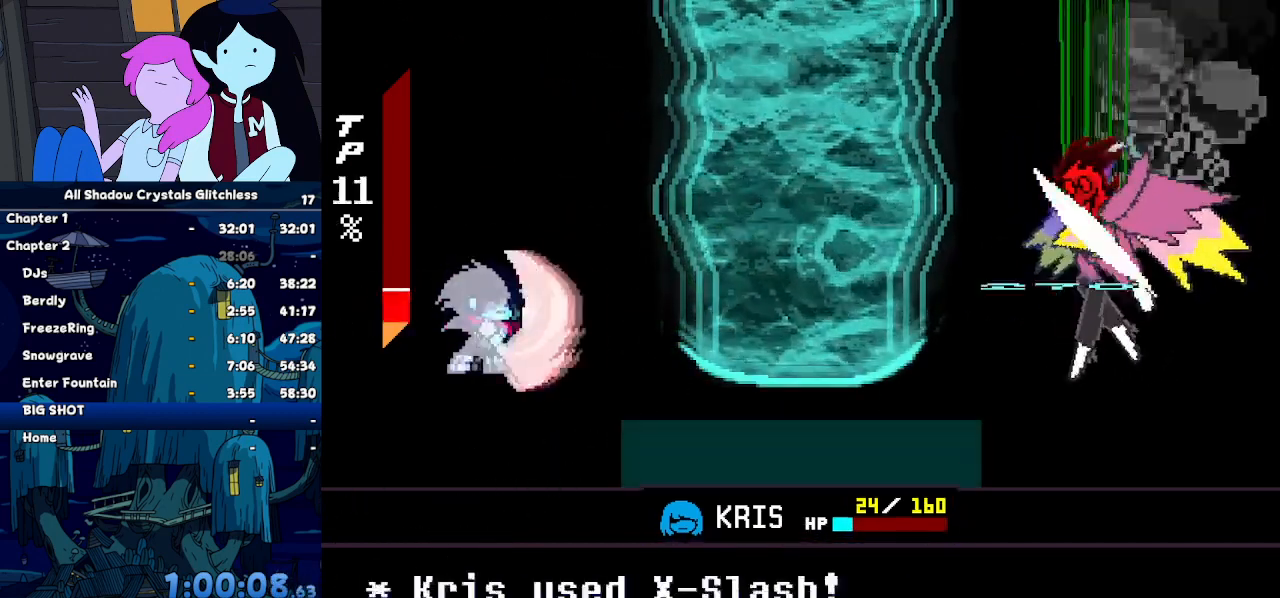
{"keys": [], "events": []}
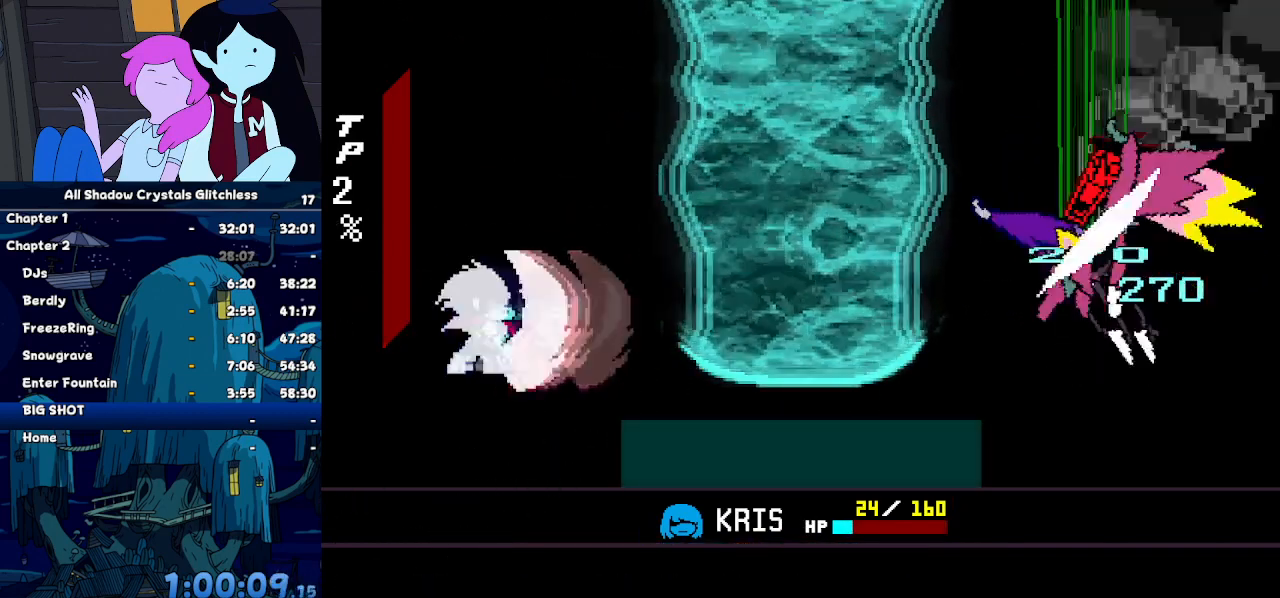
{"keys": [], "events": []}
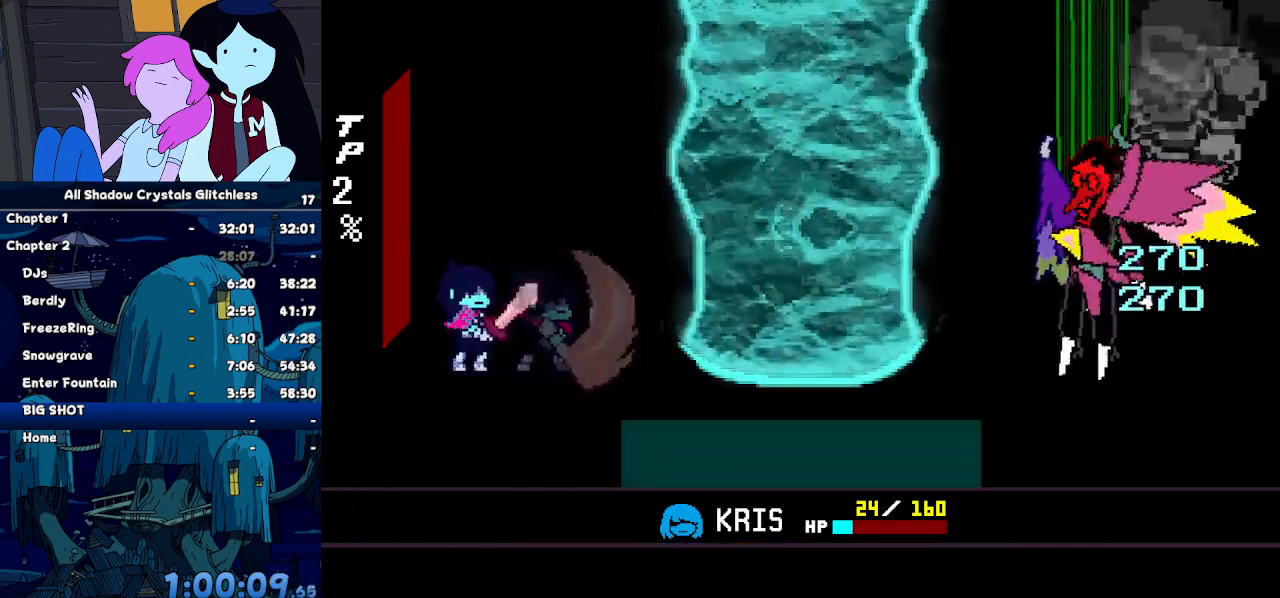
{"keys": [], "events": []}
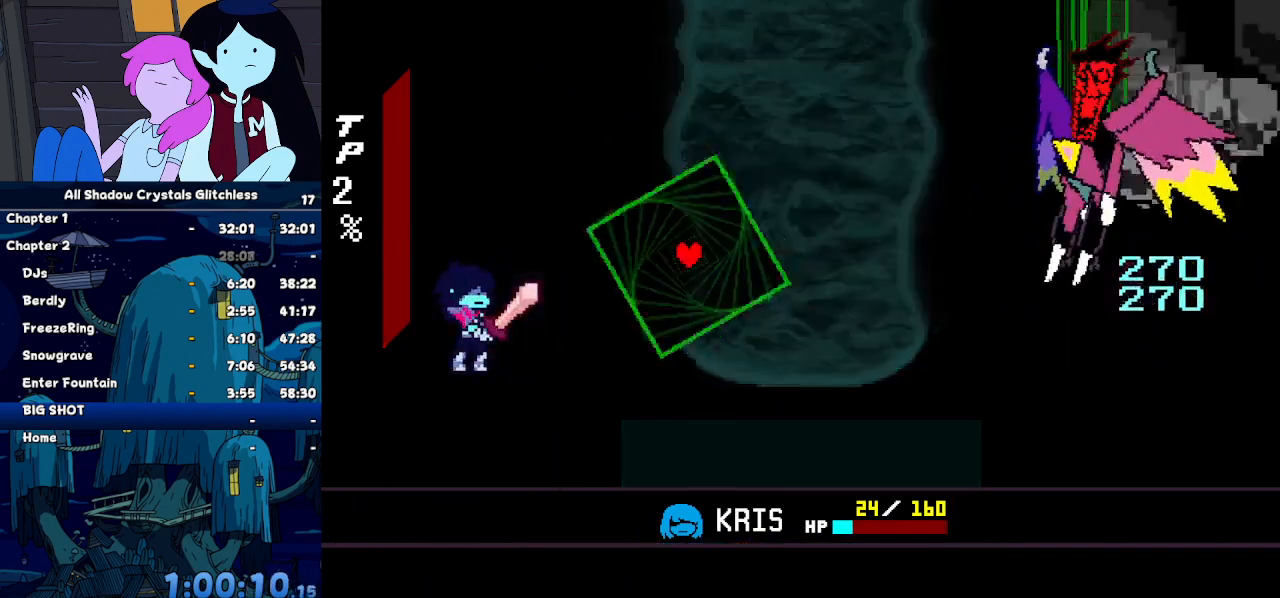
{"keys": [], "events": []}
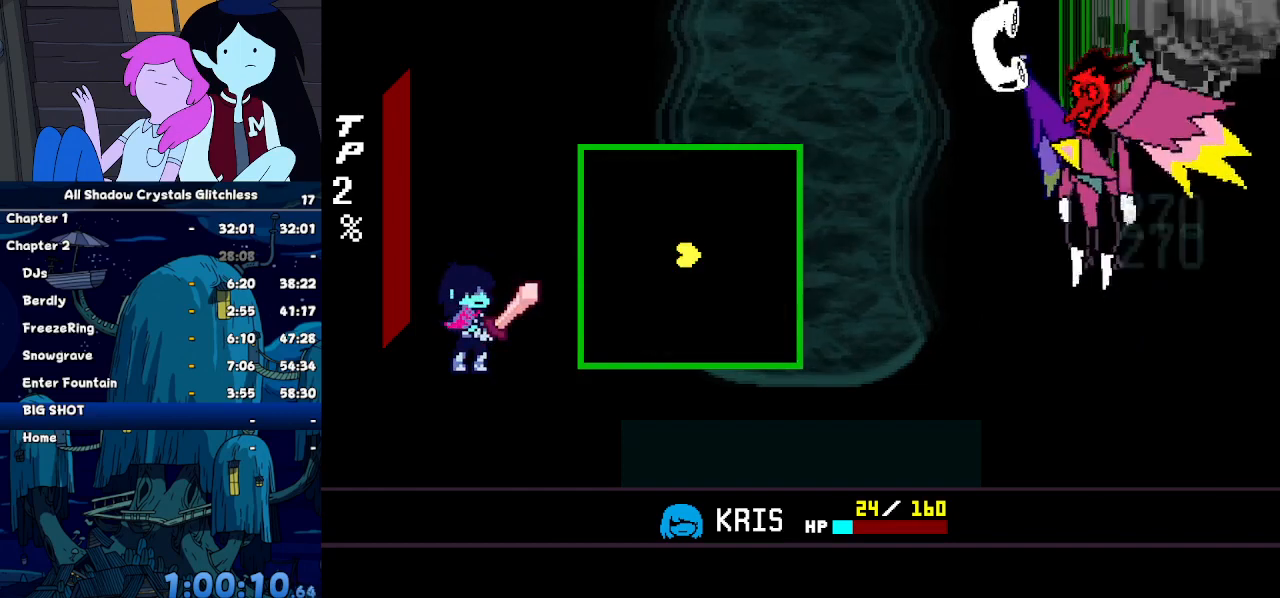
{"keys": ["left", "up"], "events": [[434, "left", "down"], [434, "up", "down"]]}
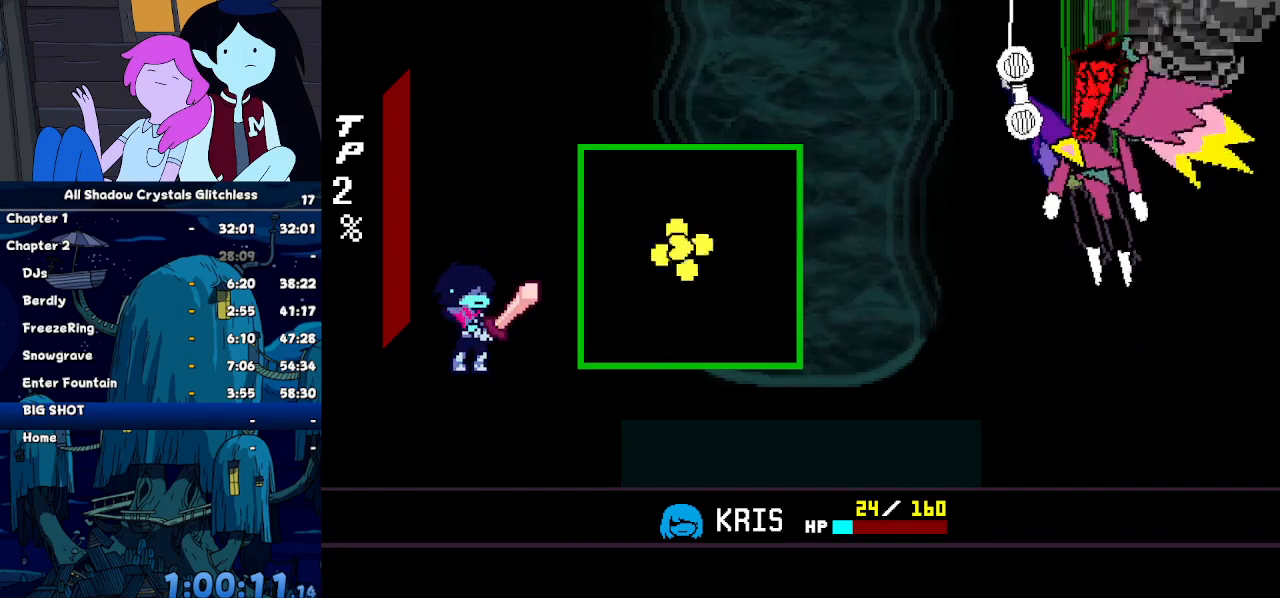
{"keys": ["left", "up"], "events": []}
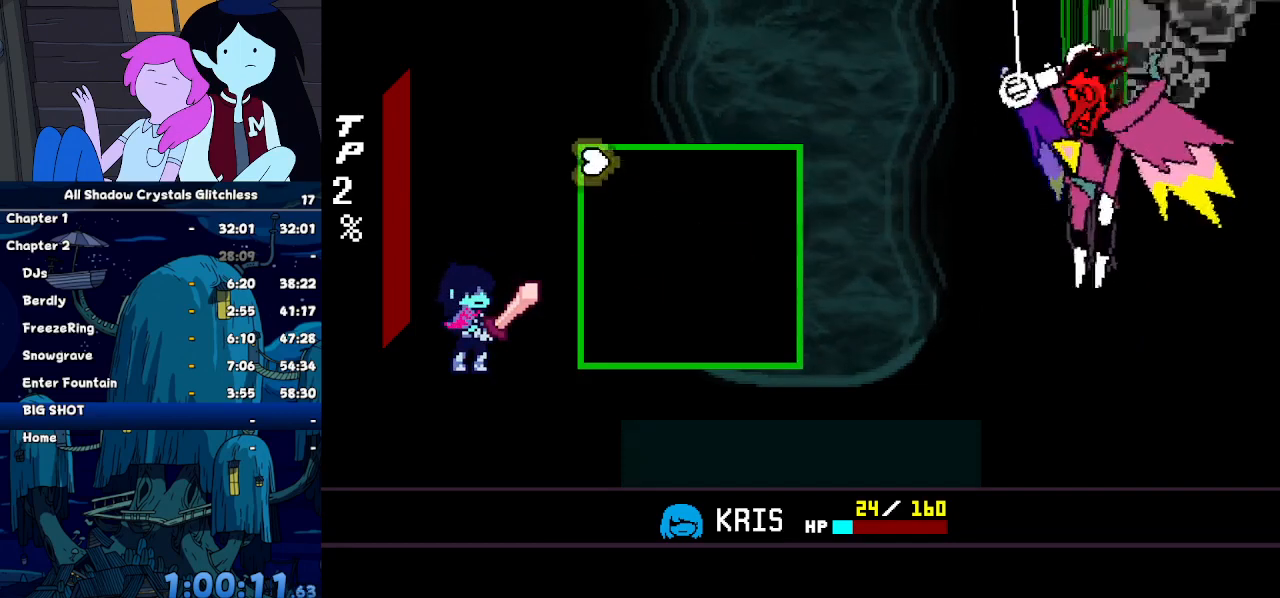
{"keys": ["down", "right"], "events": [[100, "left", "up"], [100, "up", "up"], [234, "down", "down"], [234, "right", "down"]]}
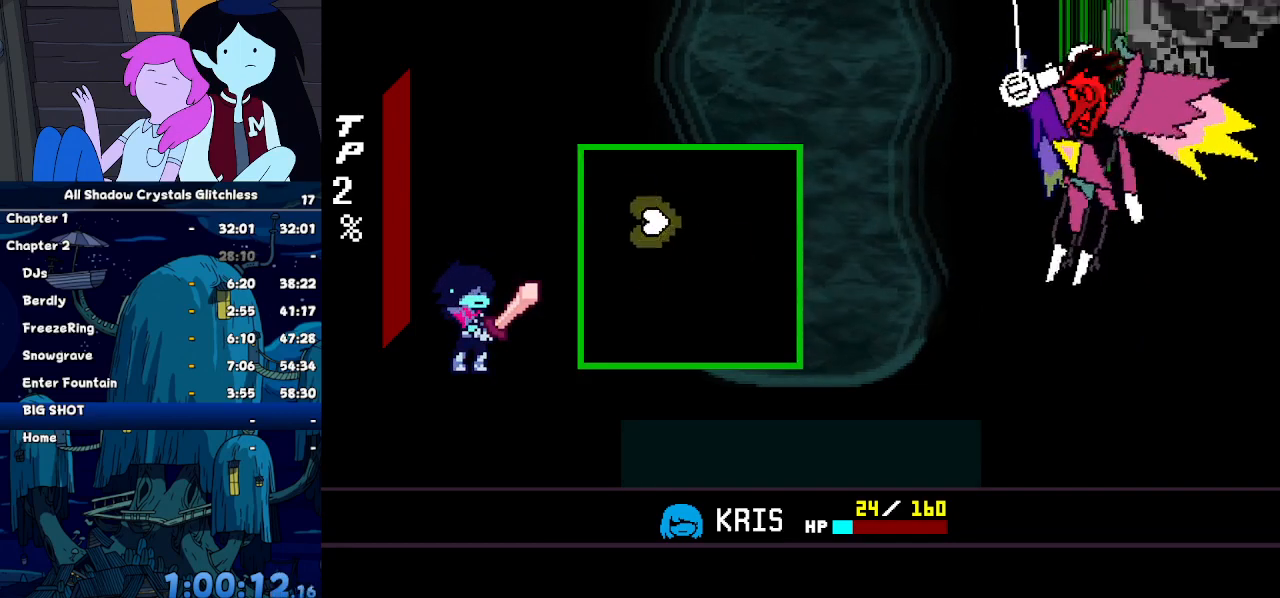
{"keys": ["down", "right"], "events": []}
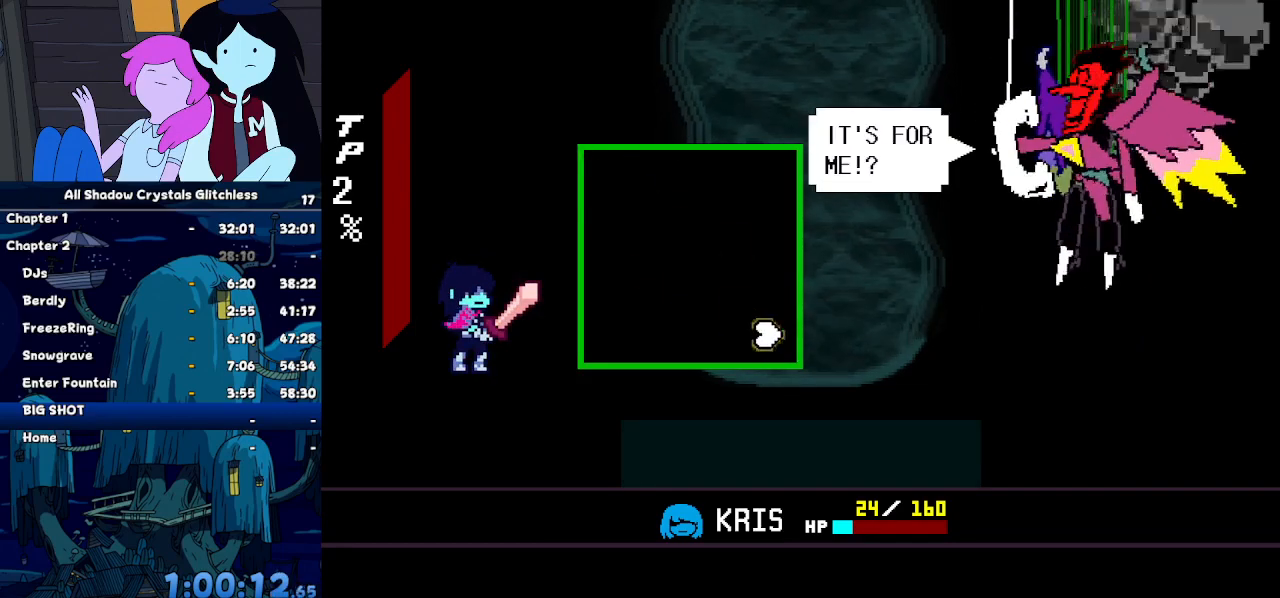
{"keys": ["left", "up"], "events": [[167, "down", "up"], [167, "right", "up"], [400, "left", "down"], [400, "up", "down"]]}
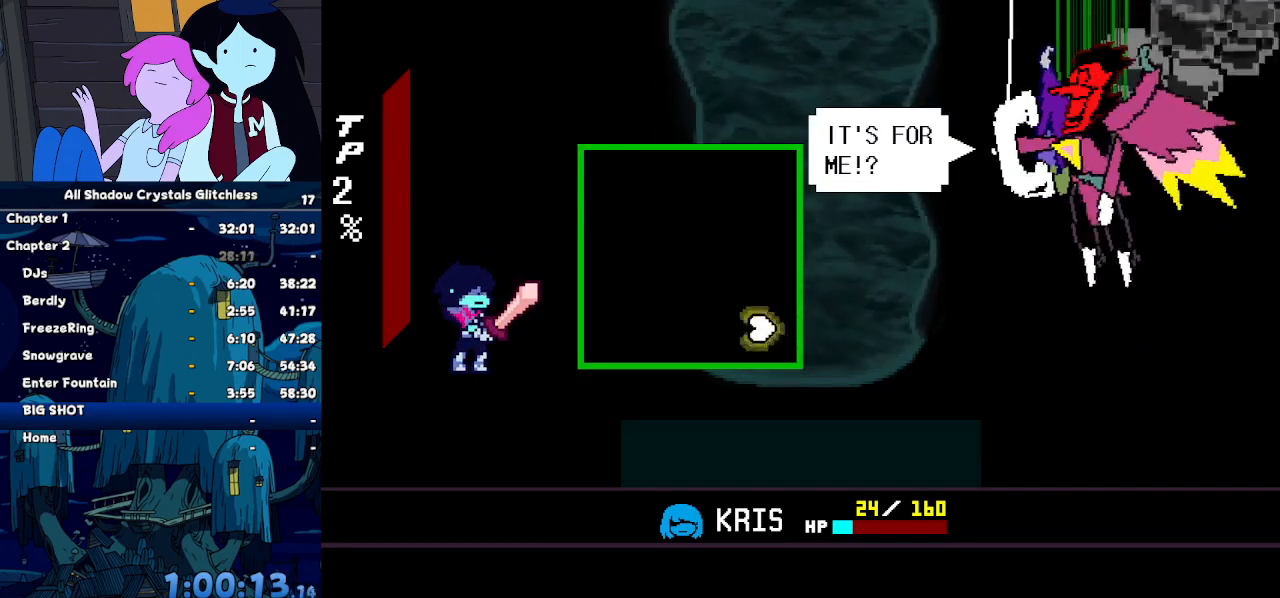
{"keys": ["left", "up"], "events": []}
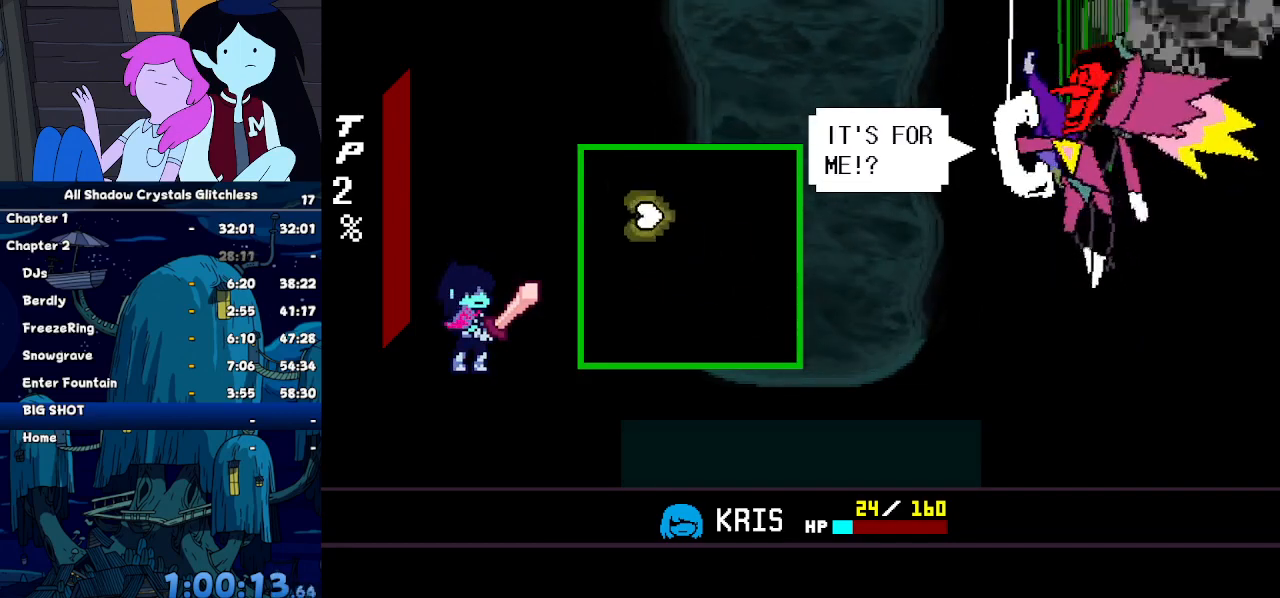
{"keys": ["down", "right"], "events": [[367, "up", "up"], [400, "left", "up"], [500, "down", "down"], [500, "right", "down"]]}
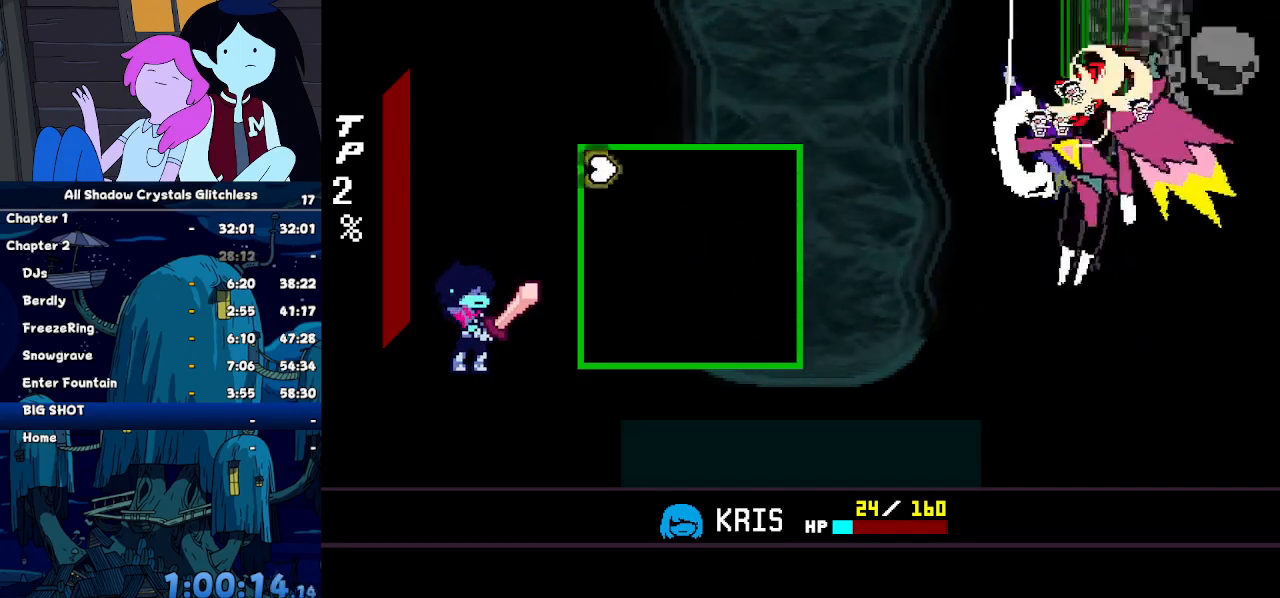
{"keys": [], "events": [[367, "down", "up"], [400, "right", "up"]]}
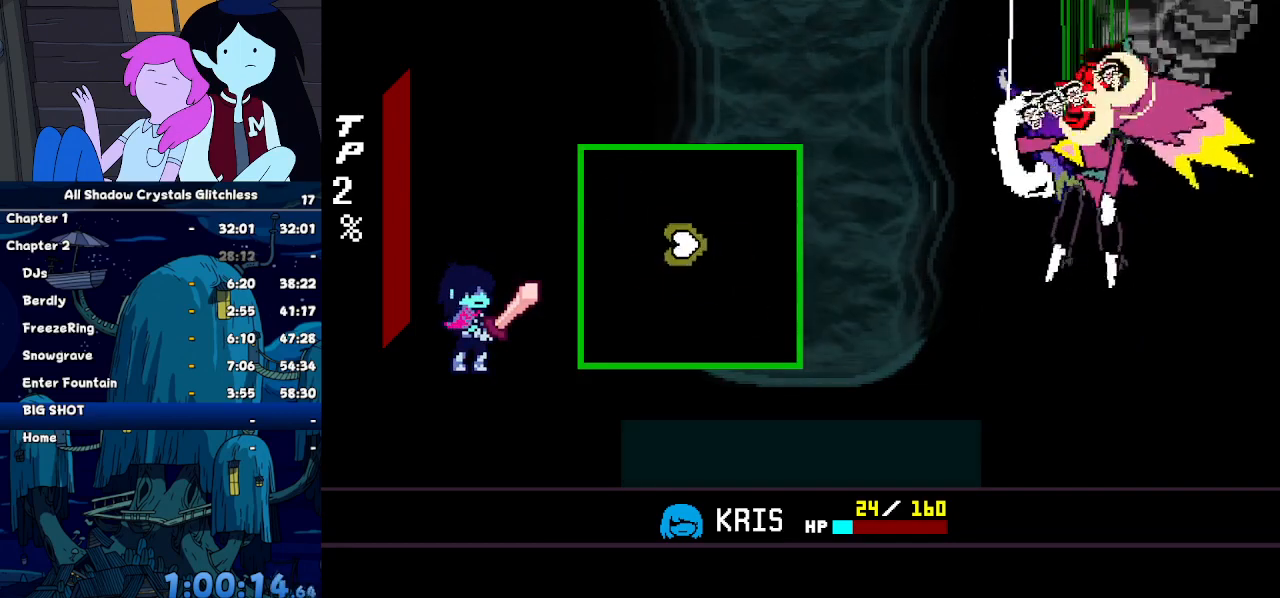
{"keys": ["down"], "events": [[300, "right", "down"], [434, "down", "down"], [434, "right", "up"]]}
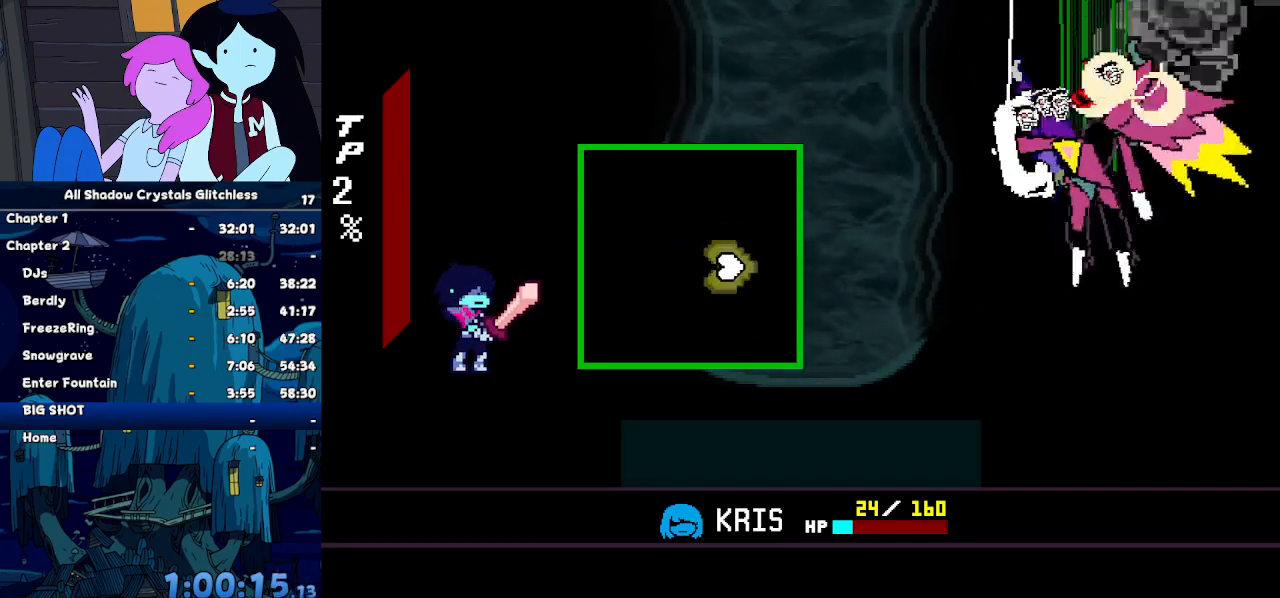
{"keys": [], "events": [[34, "down", "up"], [367, "right", "down"], [500, "right", "up"]]}
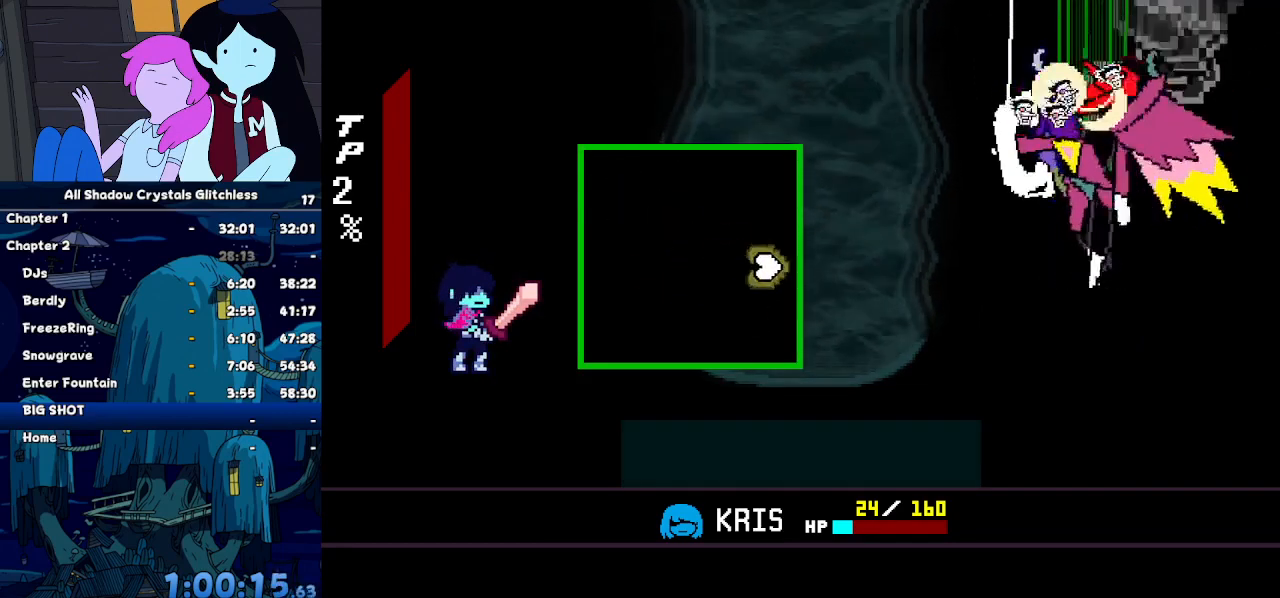
{"keys": [], "events": []}
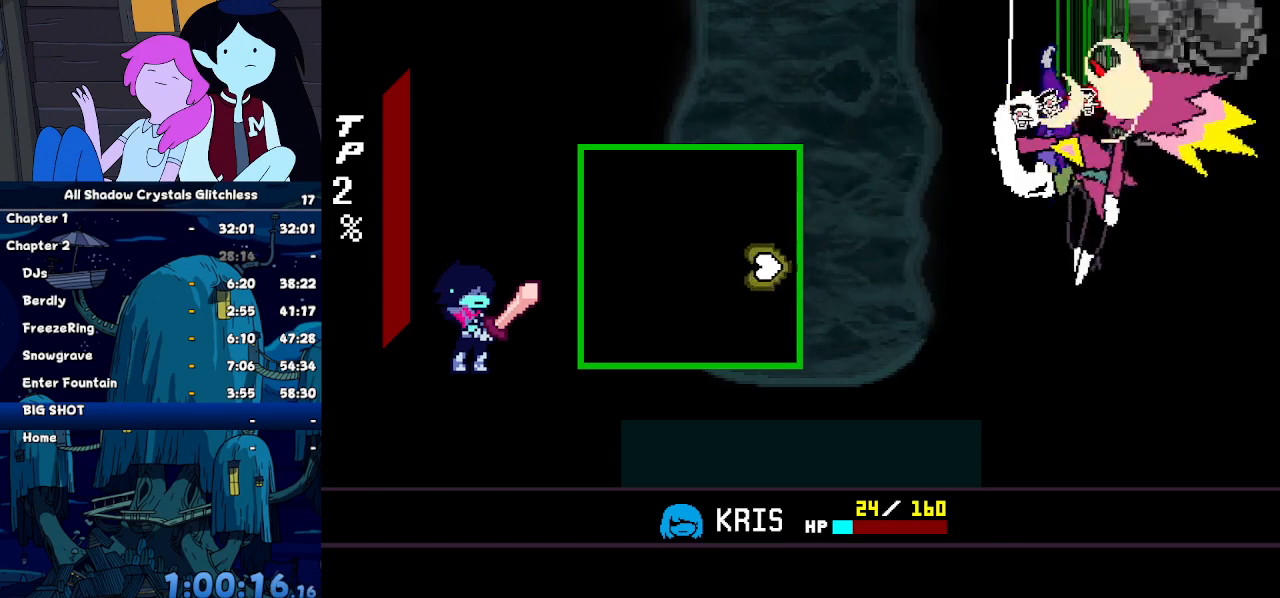
{"keys": [], "events": []}
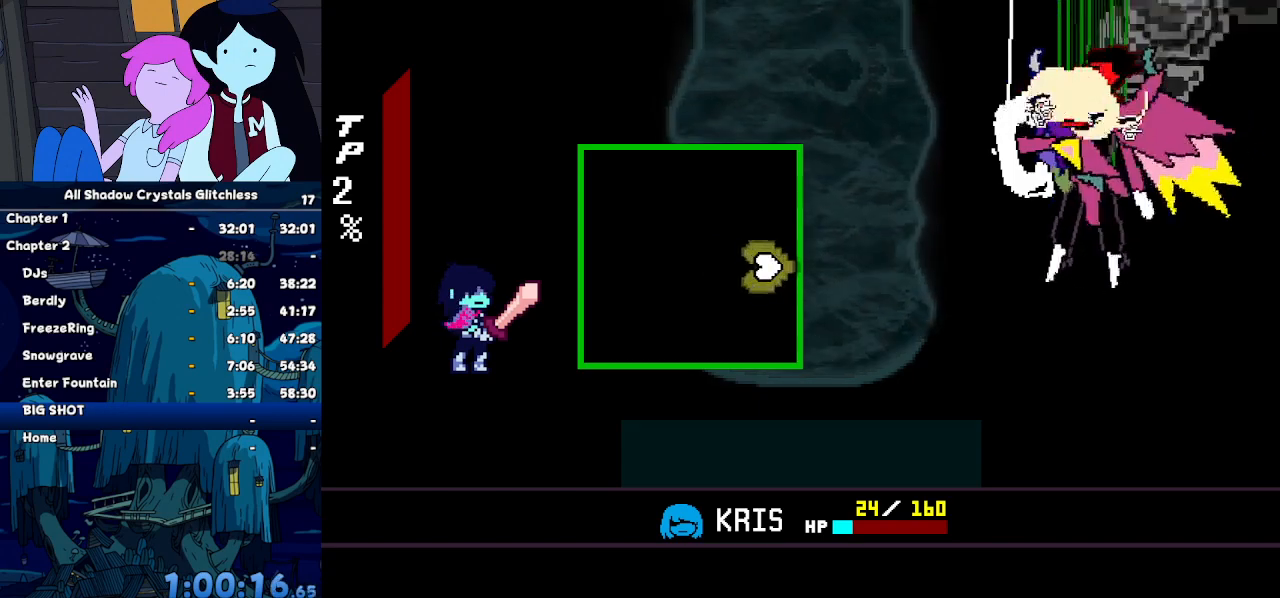
{"keys": [], "events": []}
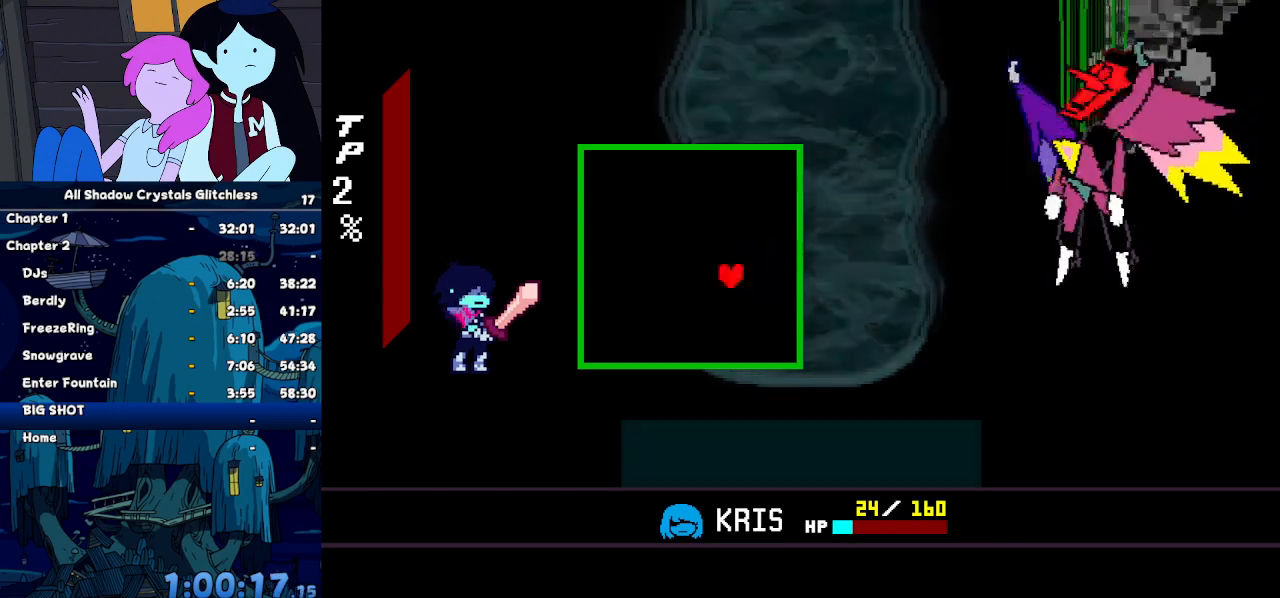
{"keys": [], "events": []}
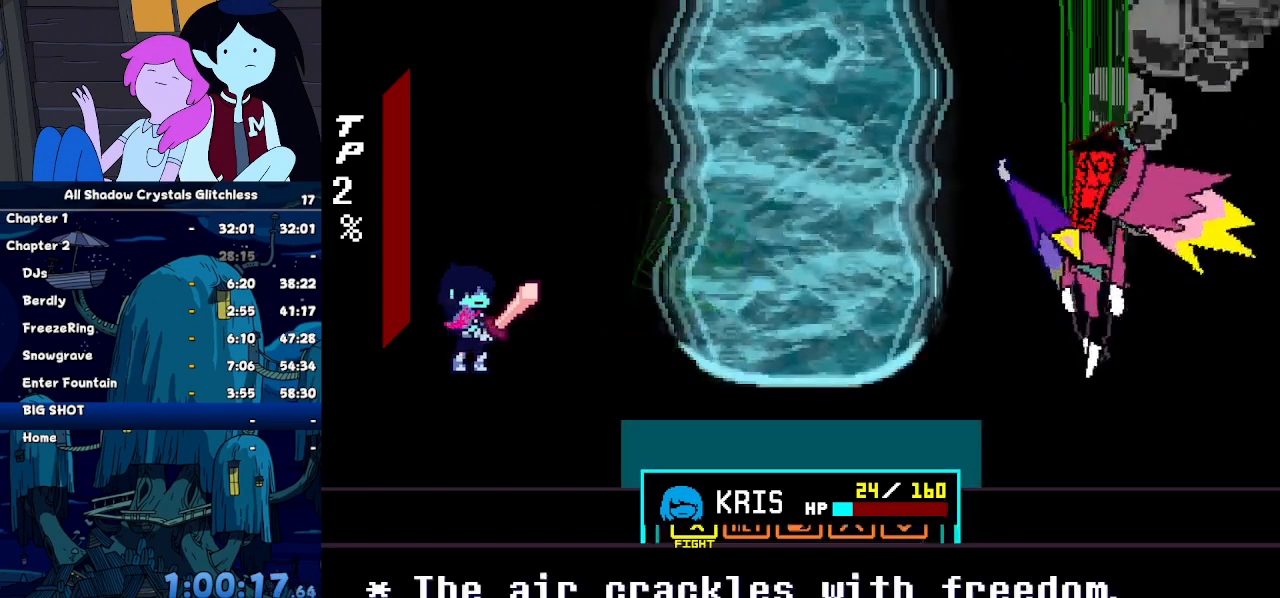
{"keys": [], "events": [[134, "z", "down"], [234, "z", "up"]]}
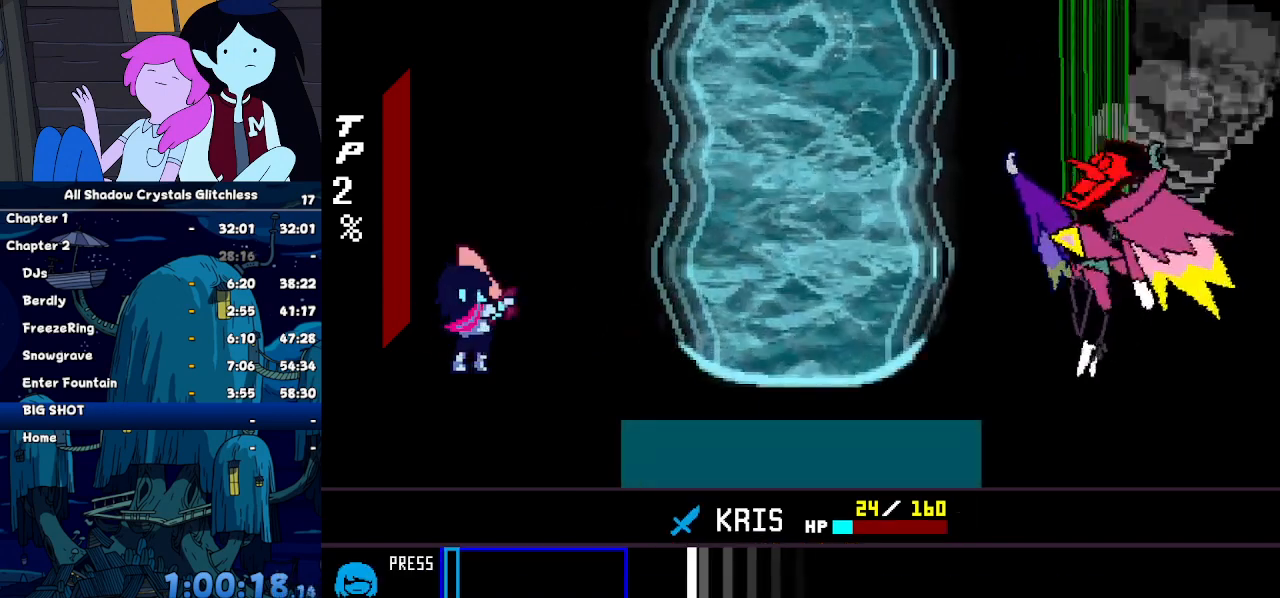
{"keys": [], "events": []}